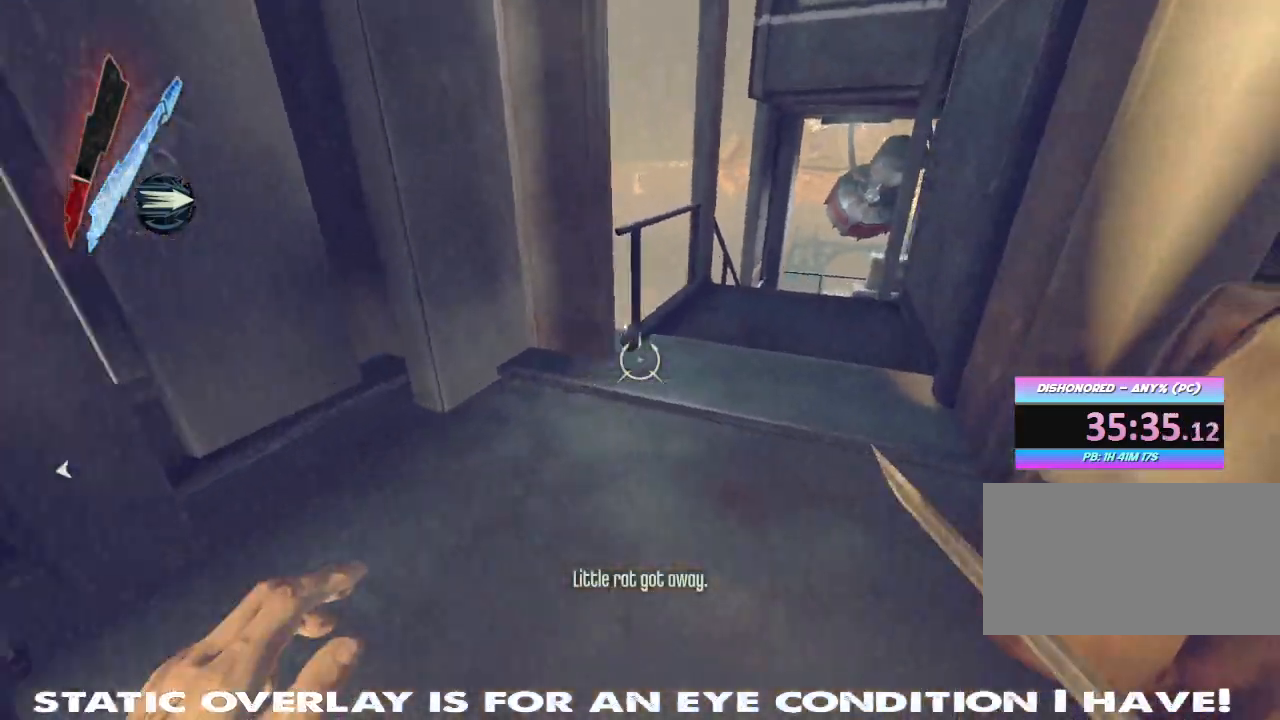
Gameplay with keyboard and mouse; each line is a JSON object with the keys and mouse buttons held at the frame after it. "events" lists presses ("down") and releases ("up") of "1", "2", "3", "4", "5", "a", "alt", "b", "c", "caps_lock", "ctrl", "d", "e", "f", "g", "q", "r", "s", "shift", "space", "t", "tab", "tilde", "v", "w", "x", "z", "mouse_left", "mouse_wheel" and "mouse_right" between this image and that frame as [ms after this image, input, new state], when the widget could be followed in between. "mouse_left", "mouse_wheel", "mouse_right" = the "left", "wheel", "right" buttons of the "mouse" list. No other keys are recorded. "wheel" means that the mouse wheel is clicked or scrolled. Mouse movement is not recorded.
{"keys": ["shift", "w"], "mouse": [], "events": []}
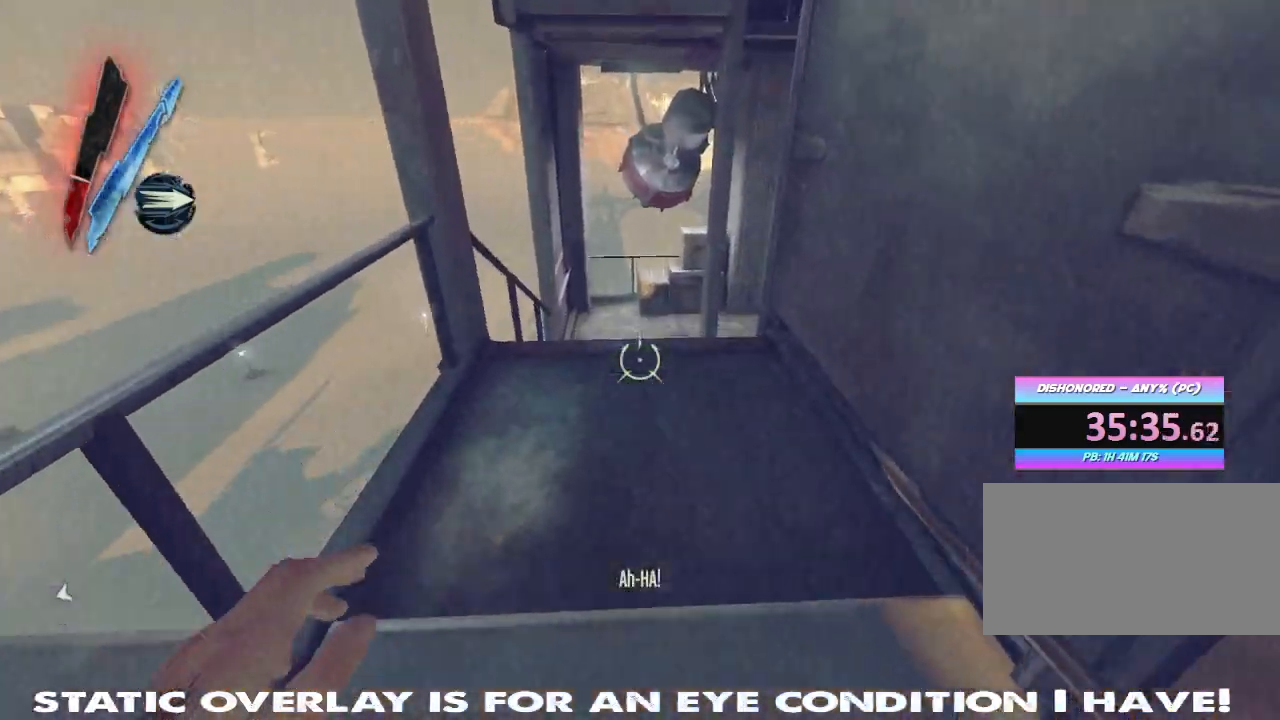
{"keys": ["shift", "w"], "mouse": [], "events": []}
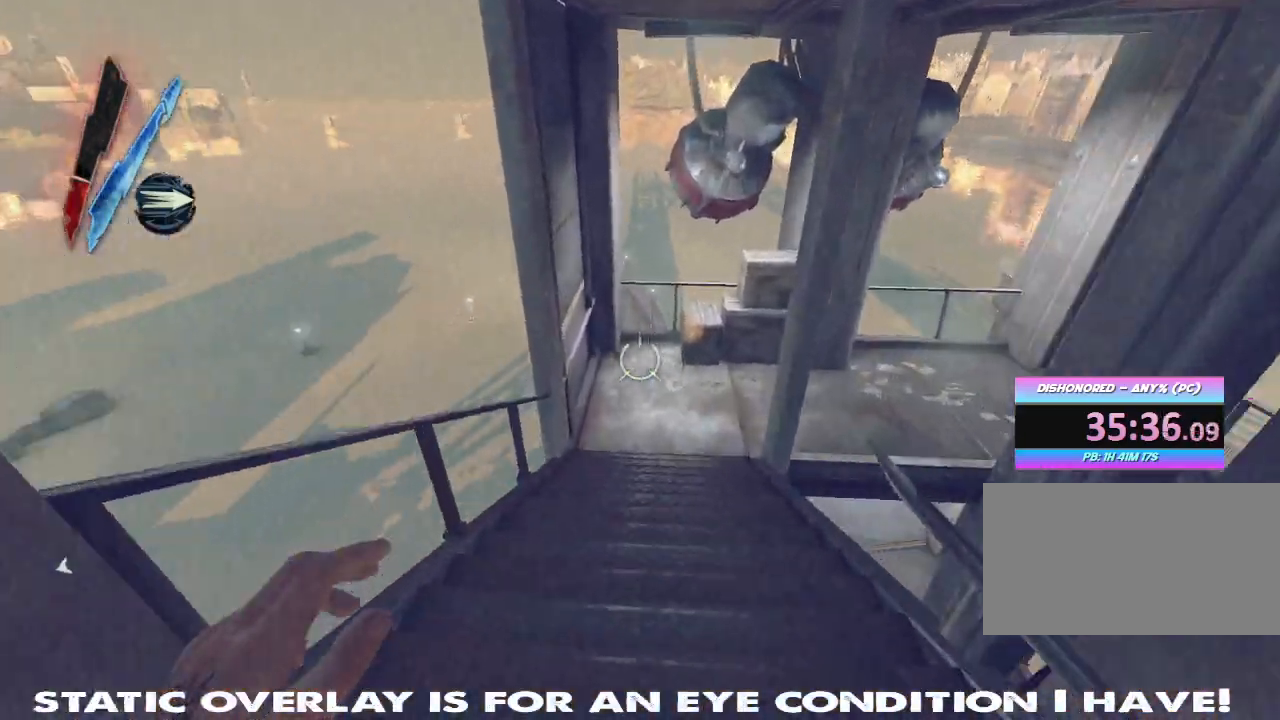
{"keys": ["a", "shift", "w"], "mouse": [], "events": [[117, "a", "down"]]}
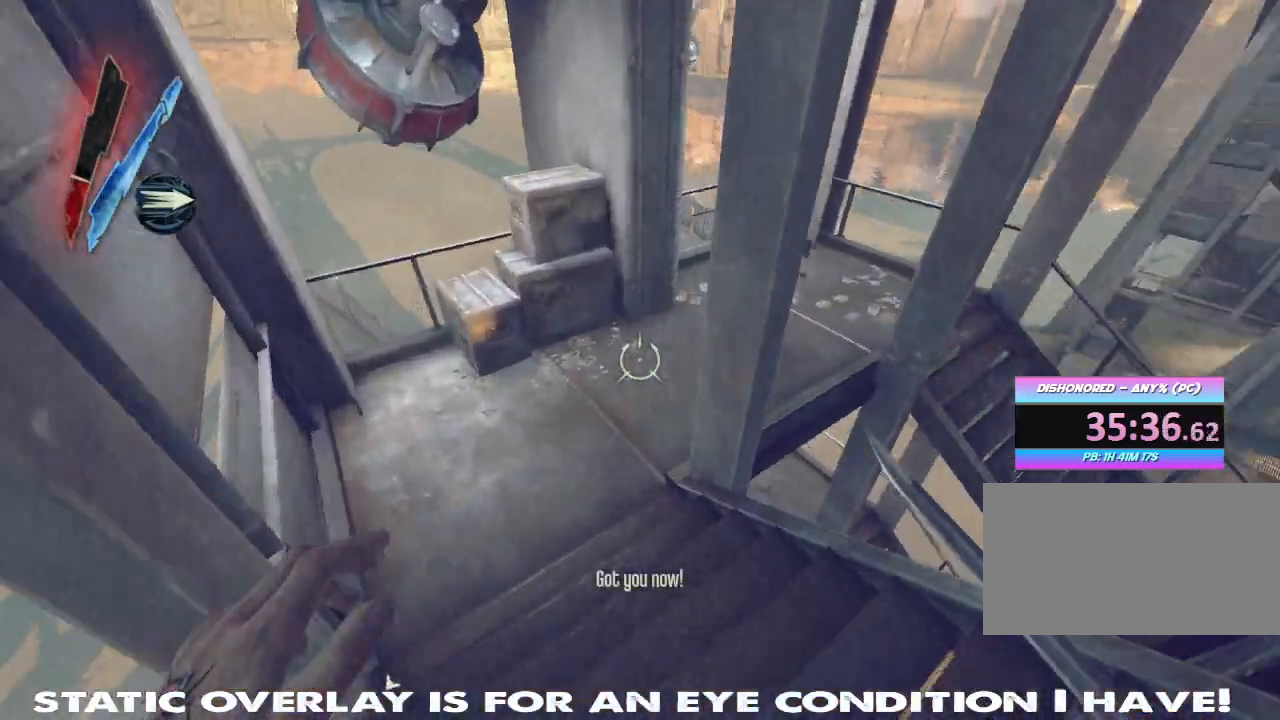
{"keys": ["shift", "w"], "mouse": [], "events": [[267, "a", "up"], [267, "d", "down"], [483, "d", "up"]]}
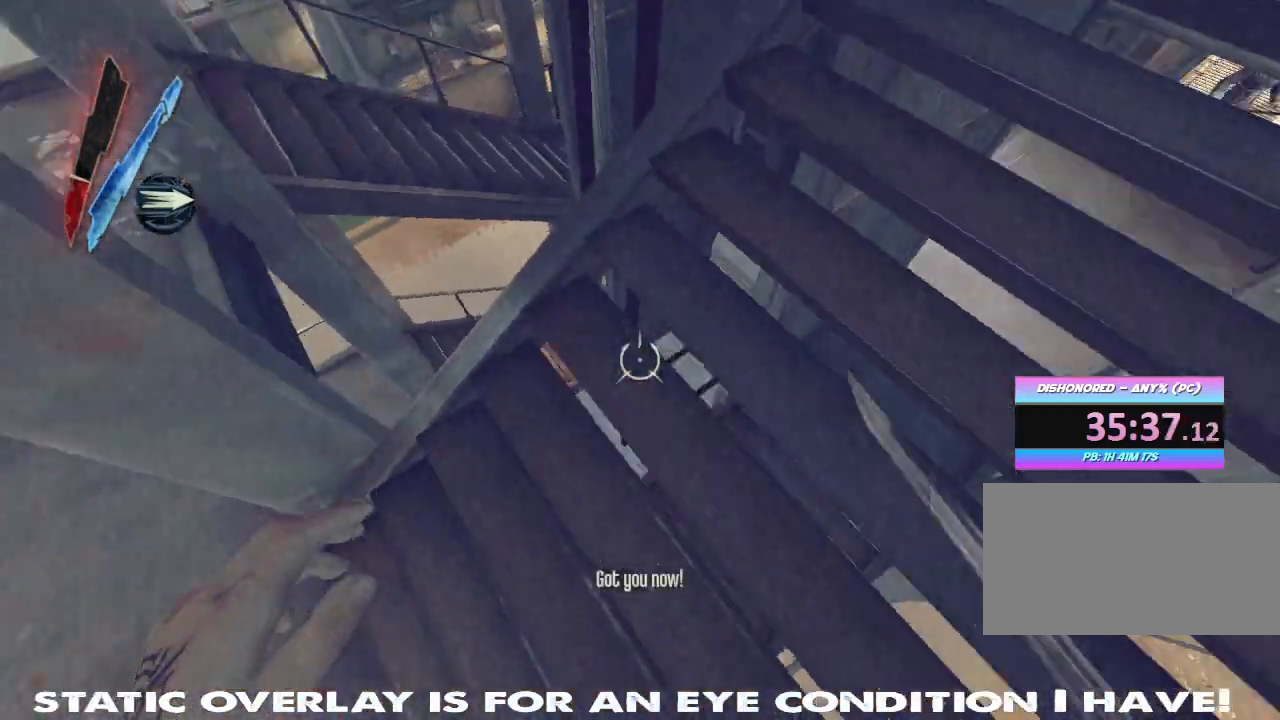
{"keys": ["shift", "w"], "mouse": ["right"], "events": [[350, "mouse_right", "down"]]}
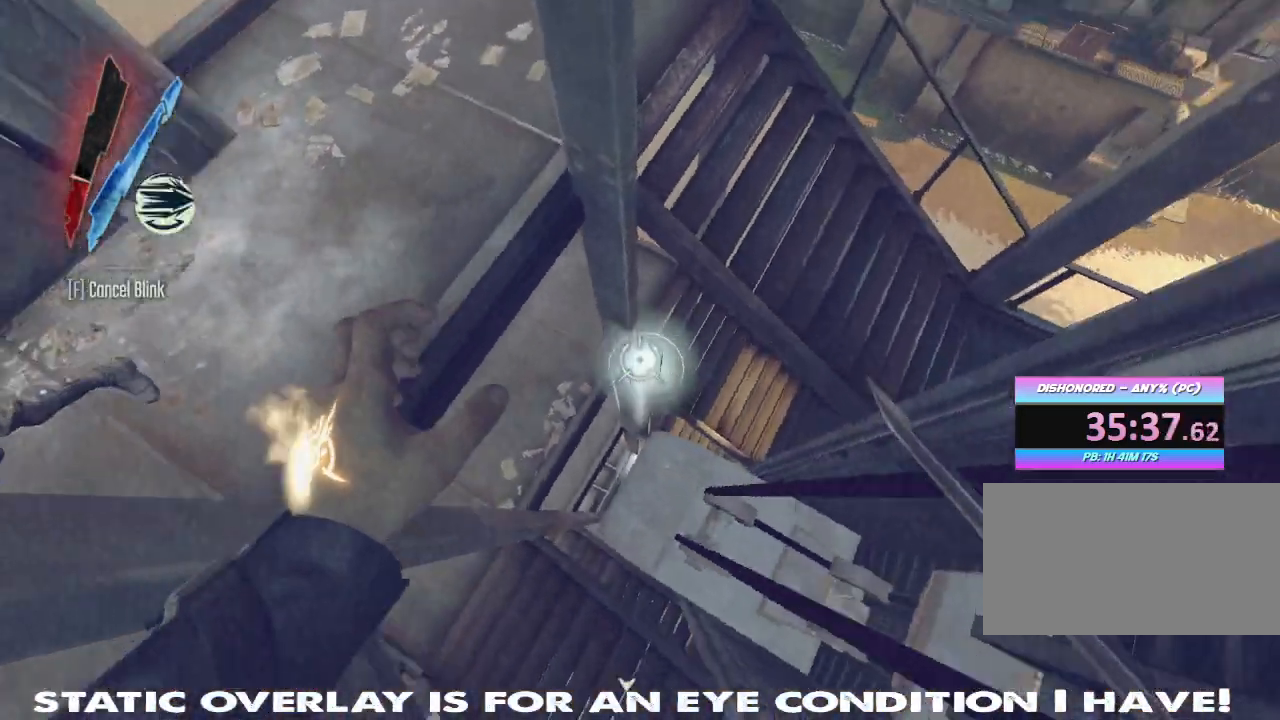
{"keys": ["a", "w"], "mouse": [], "events": [[17, "w", "up"], [33, "a", "down"], [83, "shift", "up"], [167, "a", "up"], [317, "a", "down"], [383, "mouse_right", "up"], [450, "w", "down"]]}
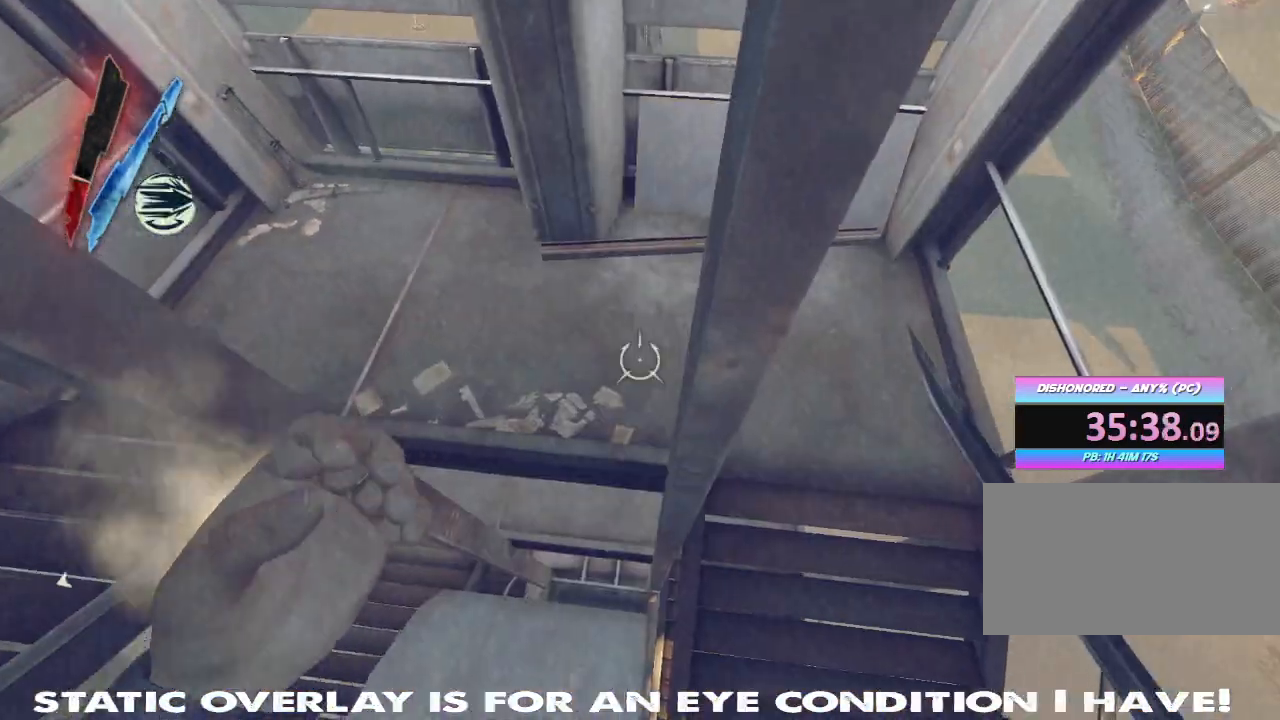
{"keys": ["shift", "w"], "mouse": [], "events": [[33, "a", "up"], [150, "shift", "down"], [350, "d", "down"], [467, "d", "up"]]}
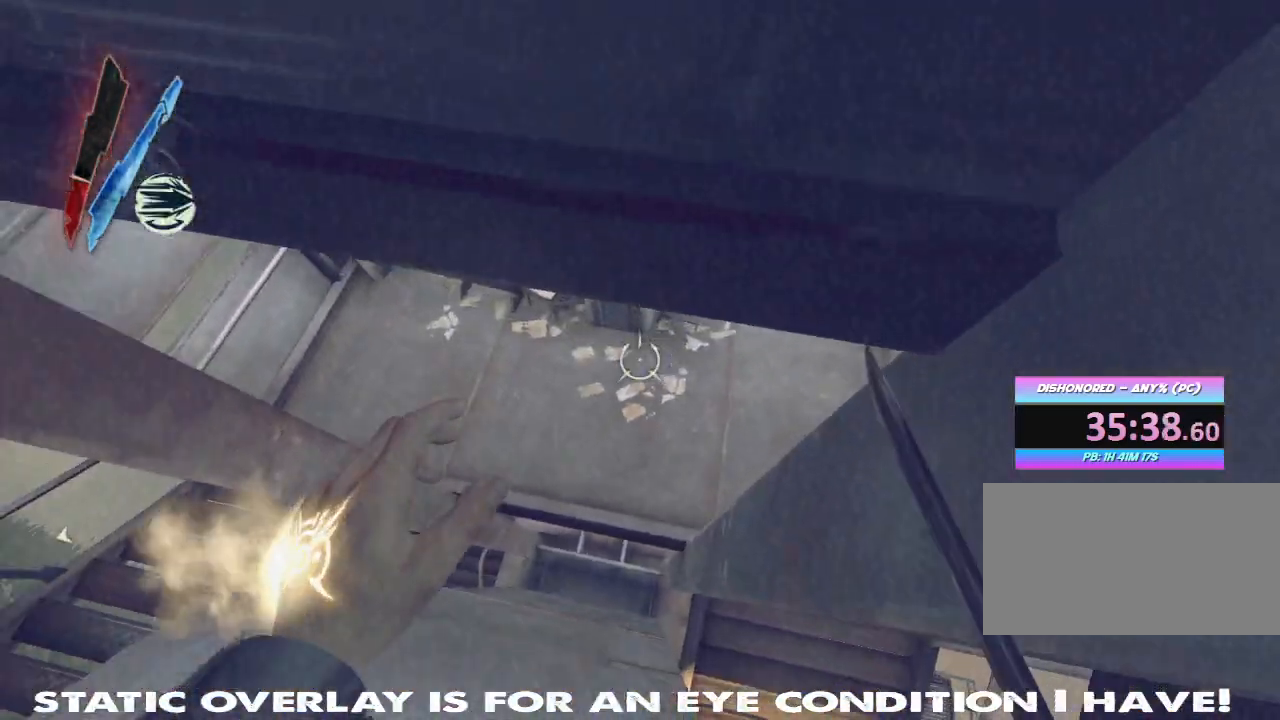
{"keys": ["w"], "mouse": [], "events": [[100, "a", "down"], [200, "w", "up"], [250, "shift", "up"], [267, "w", "down"], [317, "a", "up"]]}
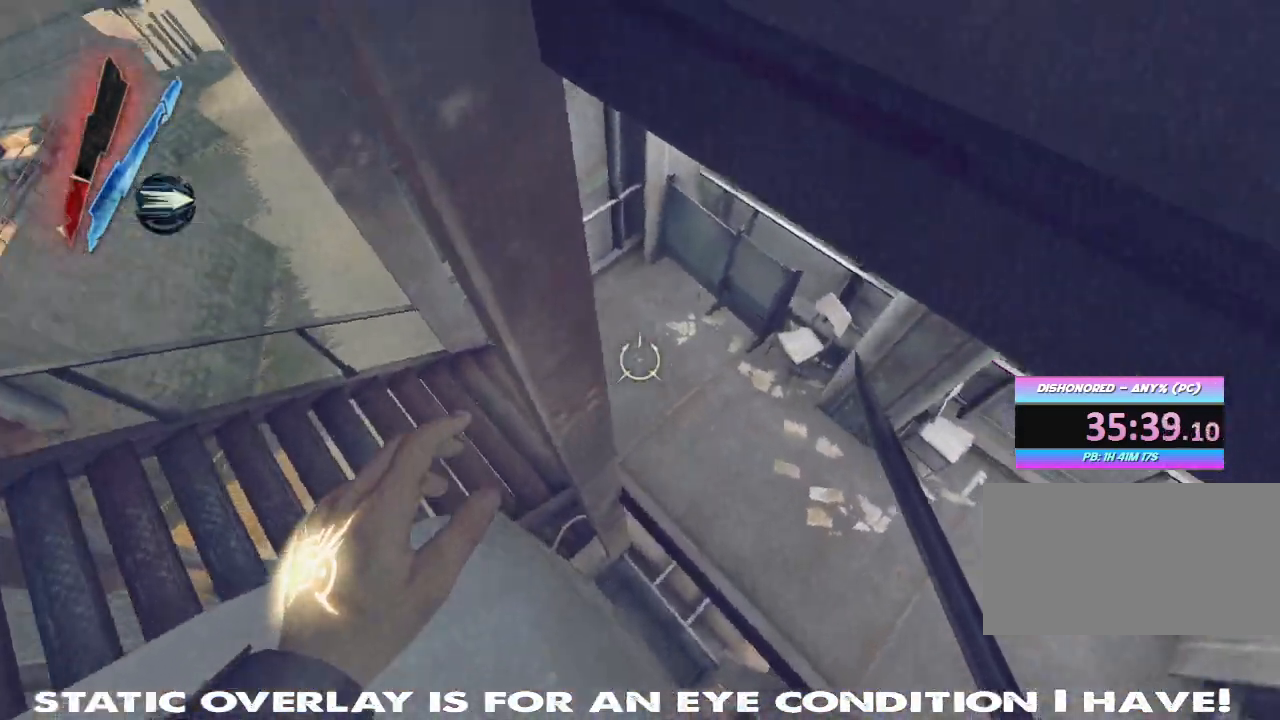
{"keys": ["w"], "mouse": []}
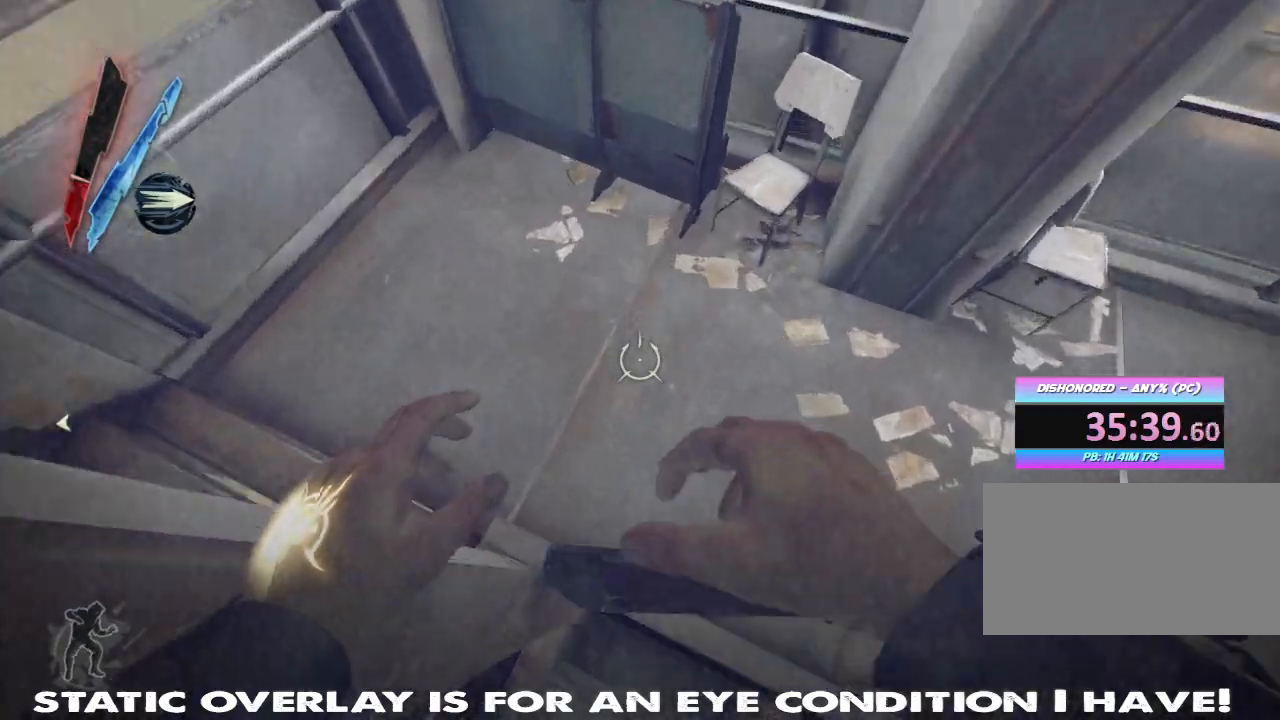
{"keys": ["d"], "mouse": [], "events": [[33, "d", "down"], [150, "w", "up"], [183, "w", "down"], [200, "shift", "down"], [433, "shift", "up"], [433, "w", "up"]]}
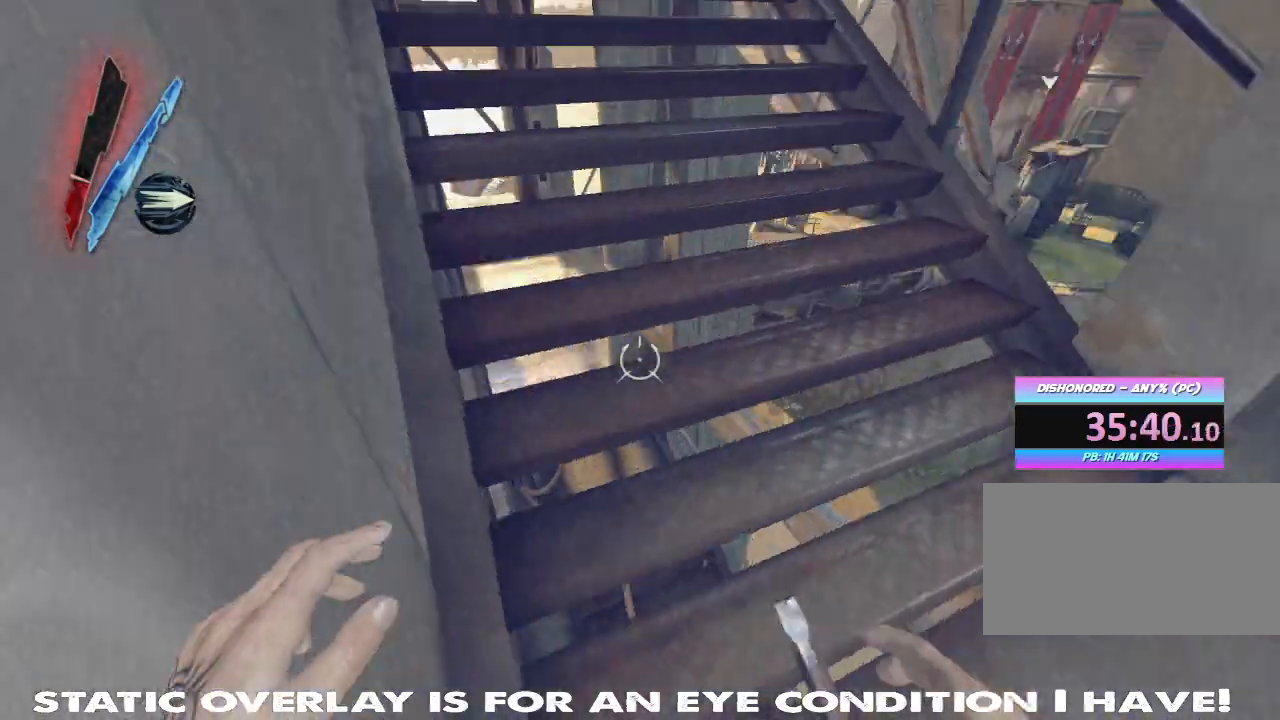
{"keys": ["a"], "mouse": [], "events": [[133, "s", "down"], [183, "d", "up"], [217, "a", "down"], [367, "s", "up"]]}
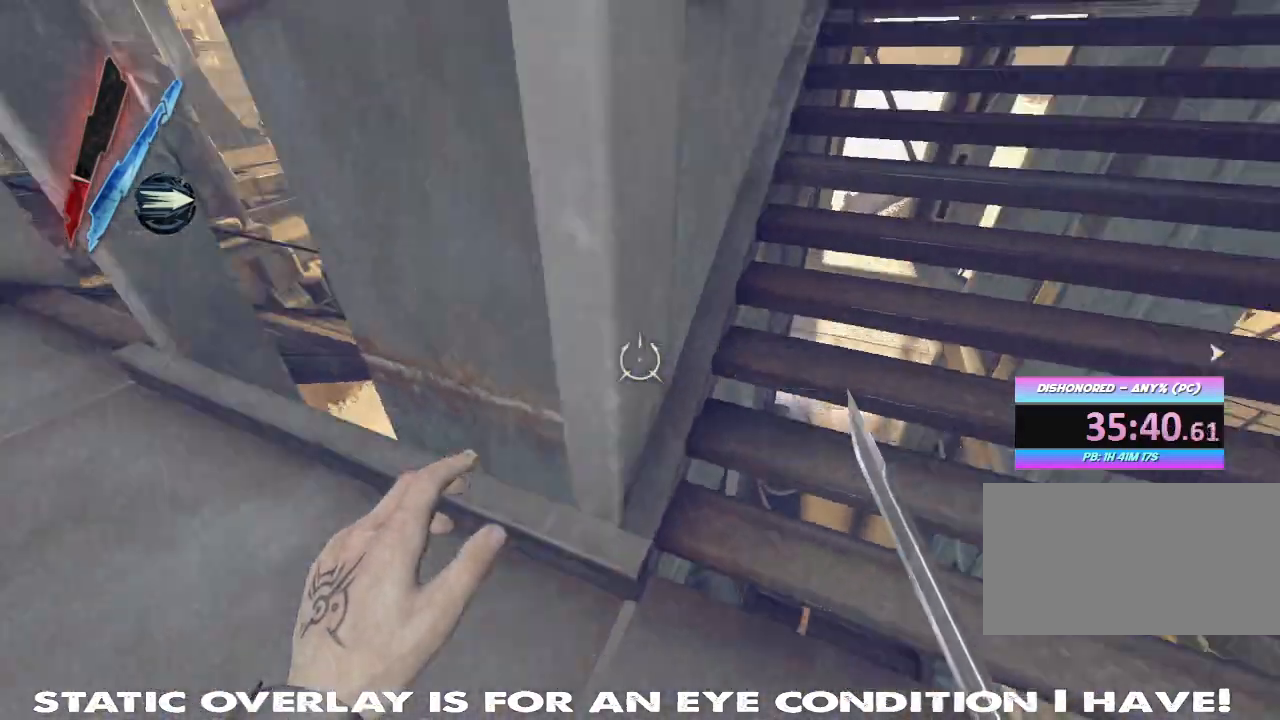
{"keys": ["w"], "mouse": [], "events": [[17, "w", "down"], [50, "shift", "down"], [383, "a", "up"], [400, "shift", "up"]]}
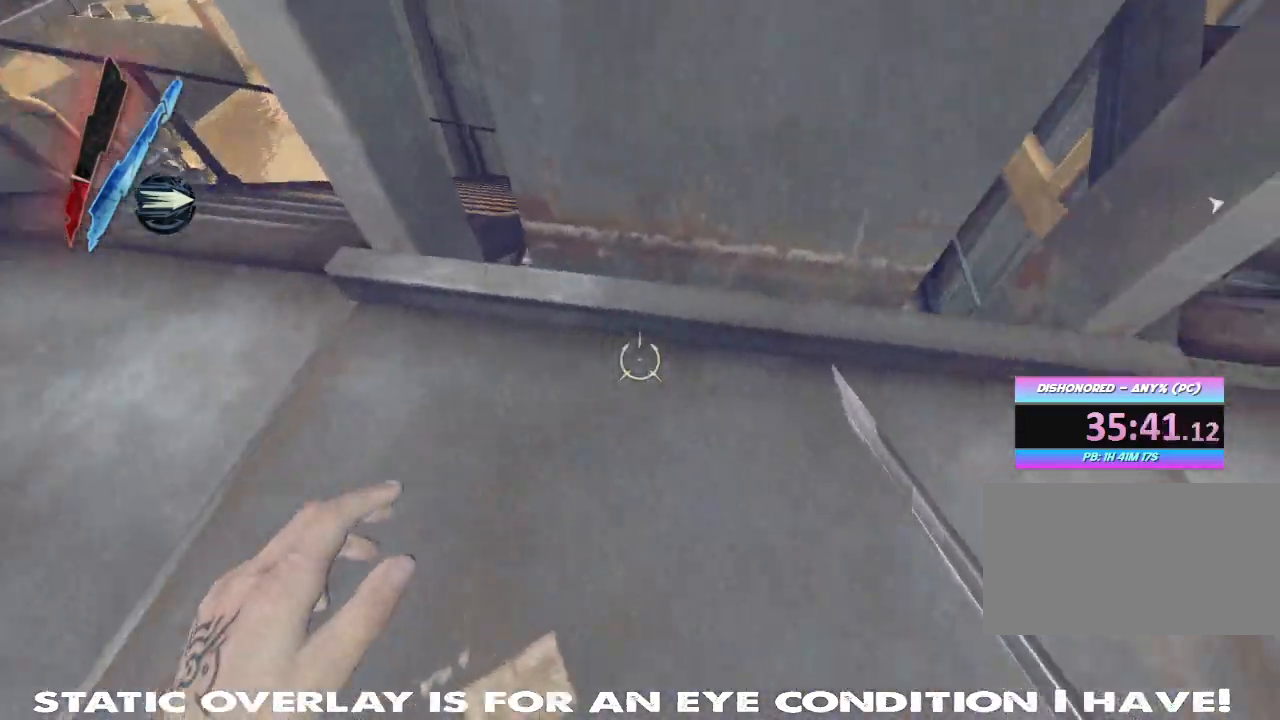
{"keys": [], "mouse": [], "events": [[300, "w", "up"]]}
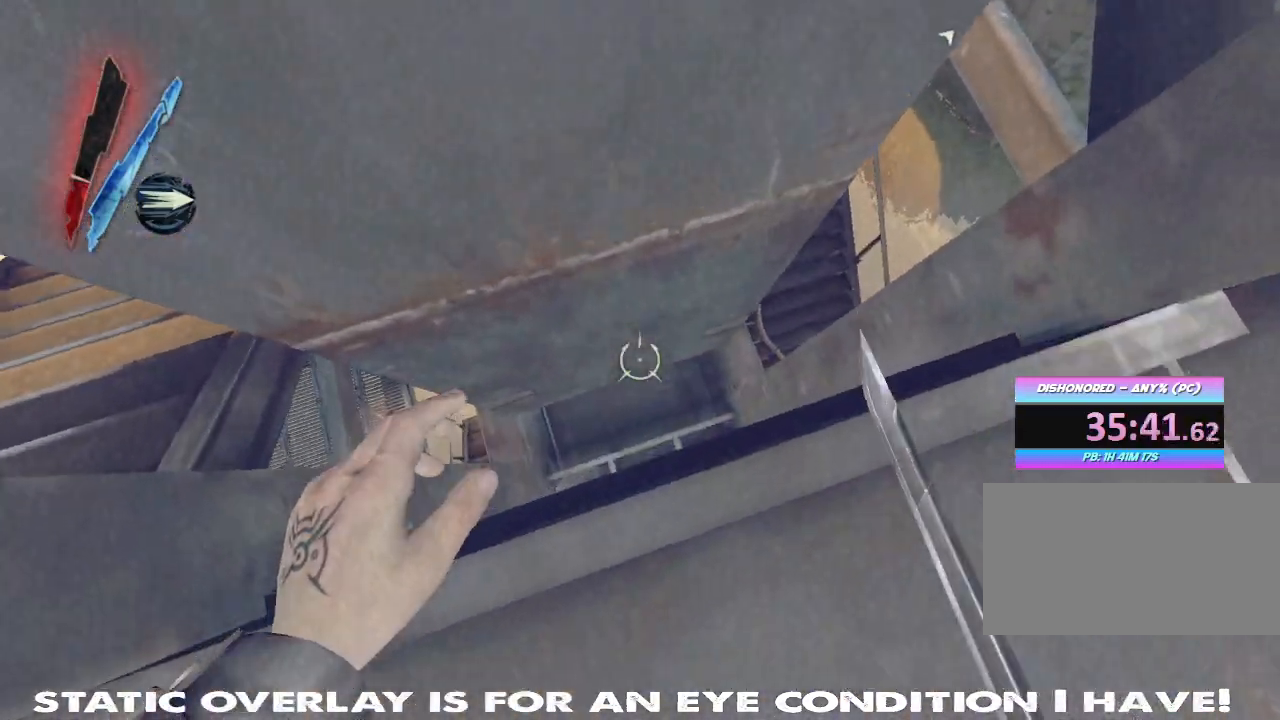
{"keys": ["w"], "mouse": [], "events": [[83, "w", "down"], [217, "a", "down"], [317, "a", "up"]]}
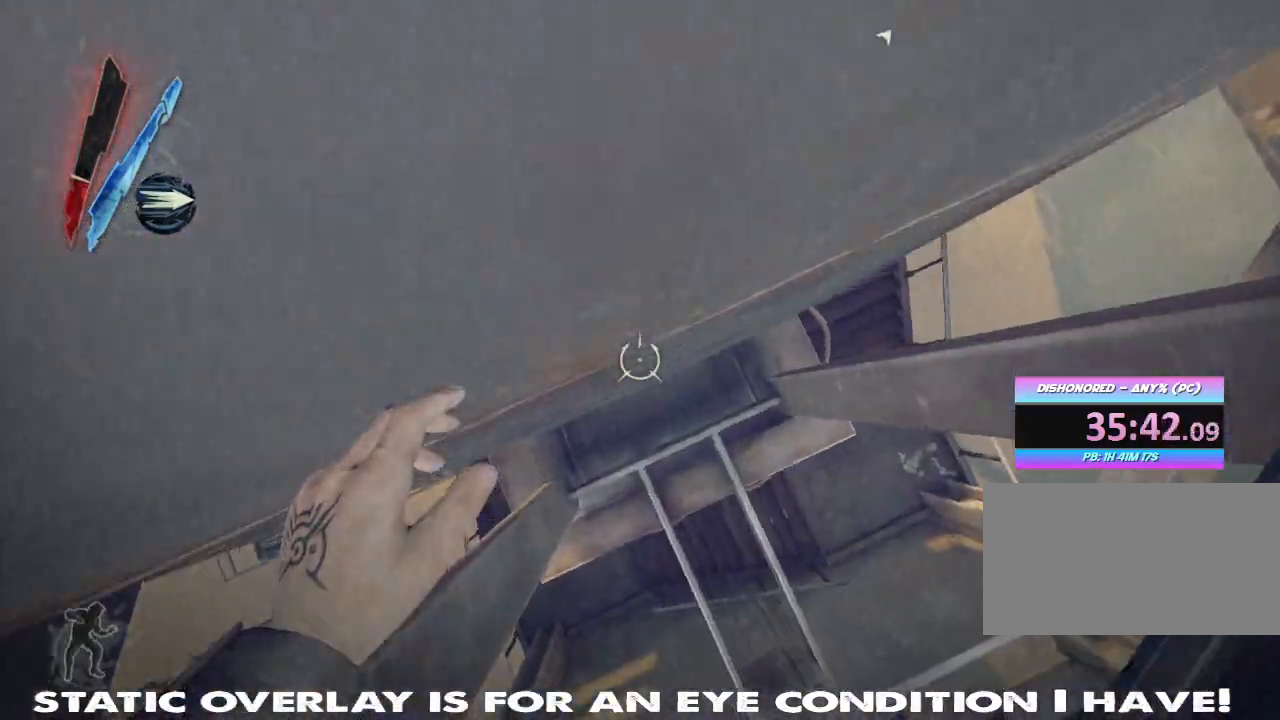
{"keys": ["shift", "w"], "mouse": [], "events": [[117, "d", "down"], [133, "w", "up"], [233, "w", "down"], [300, "shift", "down"], [333, "d", "up"]]}
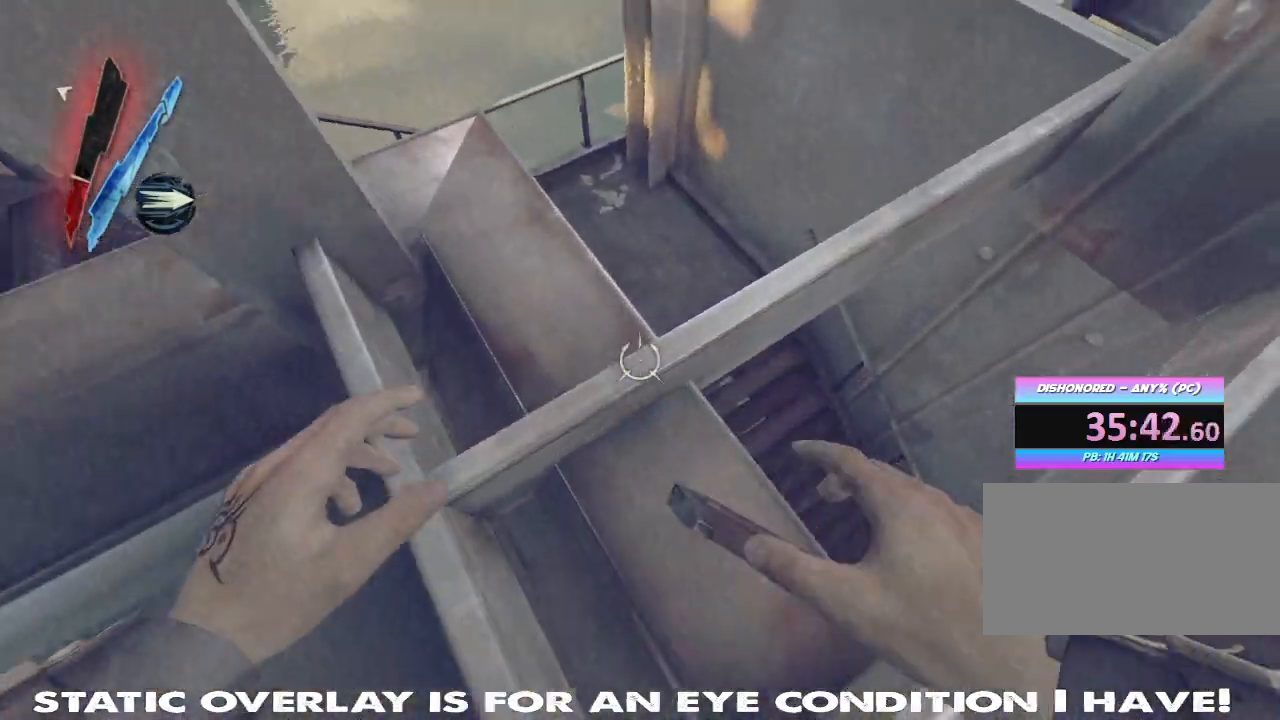
{"keys": ["d"], "mouse": [], "events": [[50, "shift", "up"], [167, "shift", "down"], [333, "d", "down"], [417, "shift", "up"], [450, "w", "up"]]}
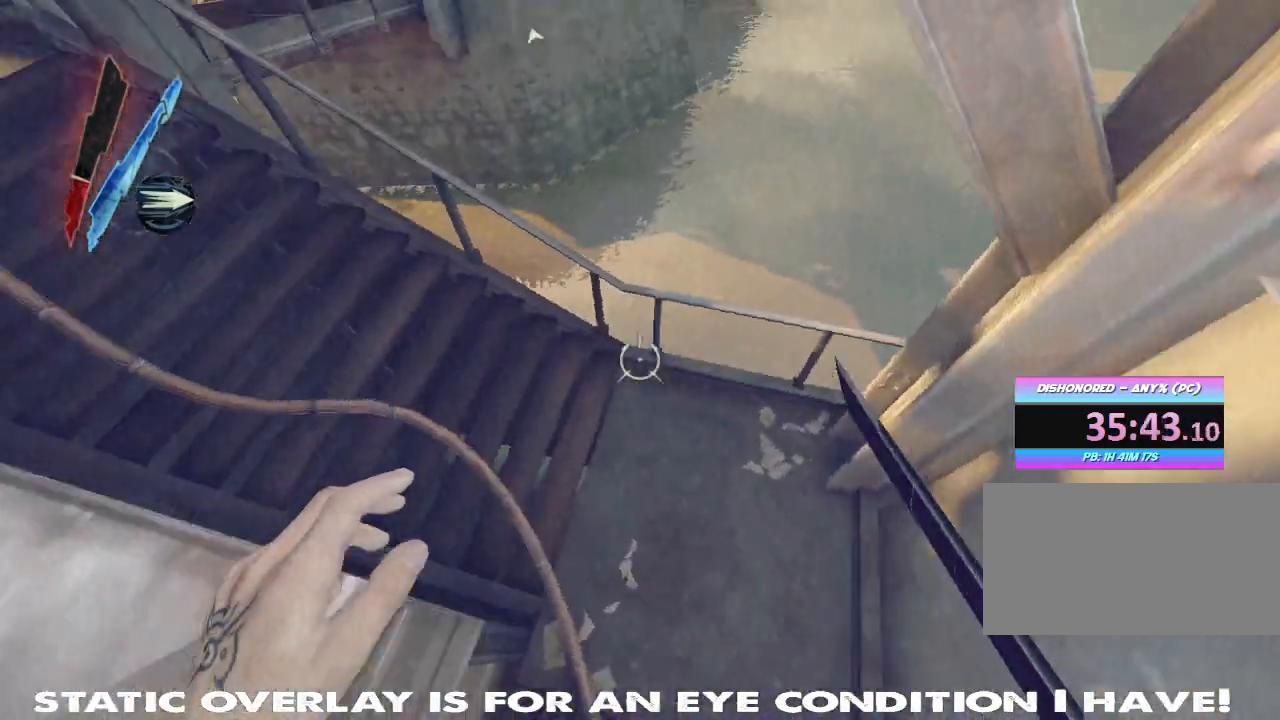
{"keys": ["d", "w"], "mouse": [], "events": [[133, "a", "down"], [133, "d", "up"], [433, "w", "down"], [483, "d", "down"], [500, "a", "up"]]}
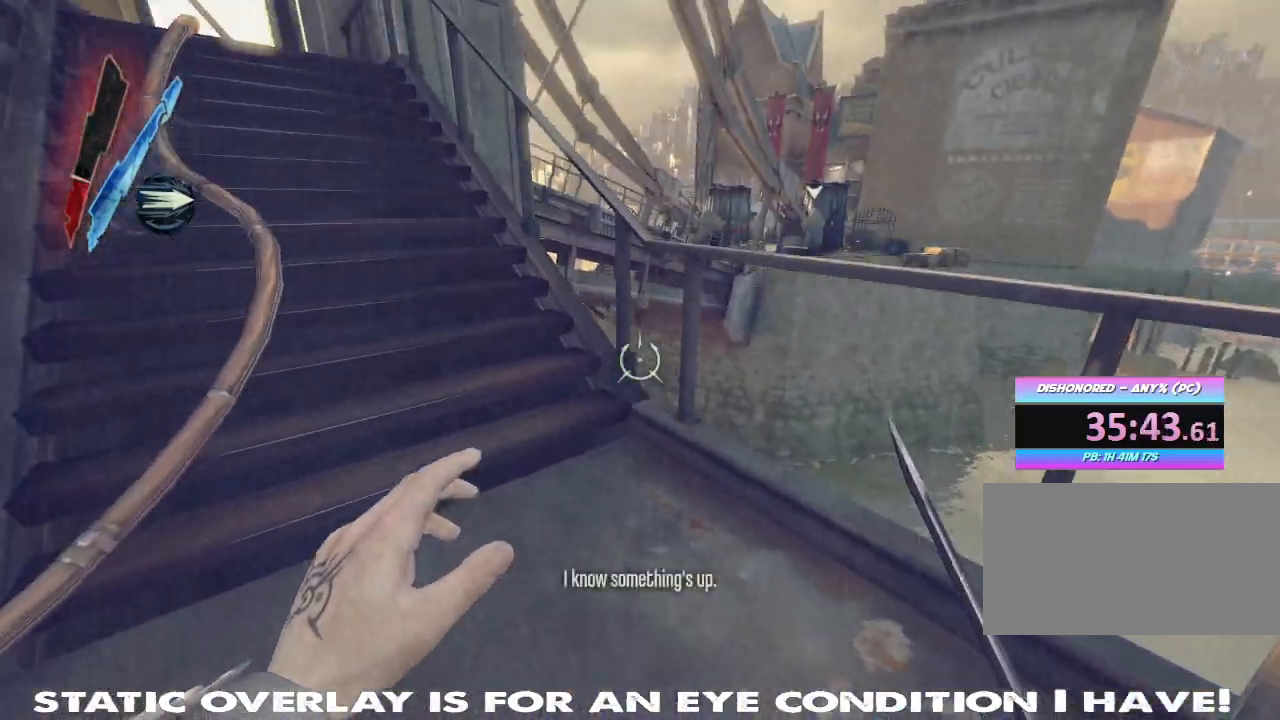
{"keys": ["a", "shift", "w"], "mouse": [], "events": [[33, "shift", "down"], [167, "d", "up"], [233, "a", "down"]]}
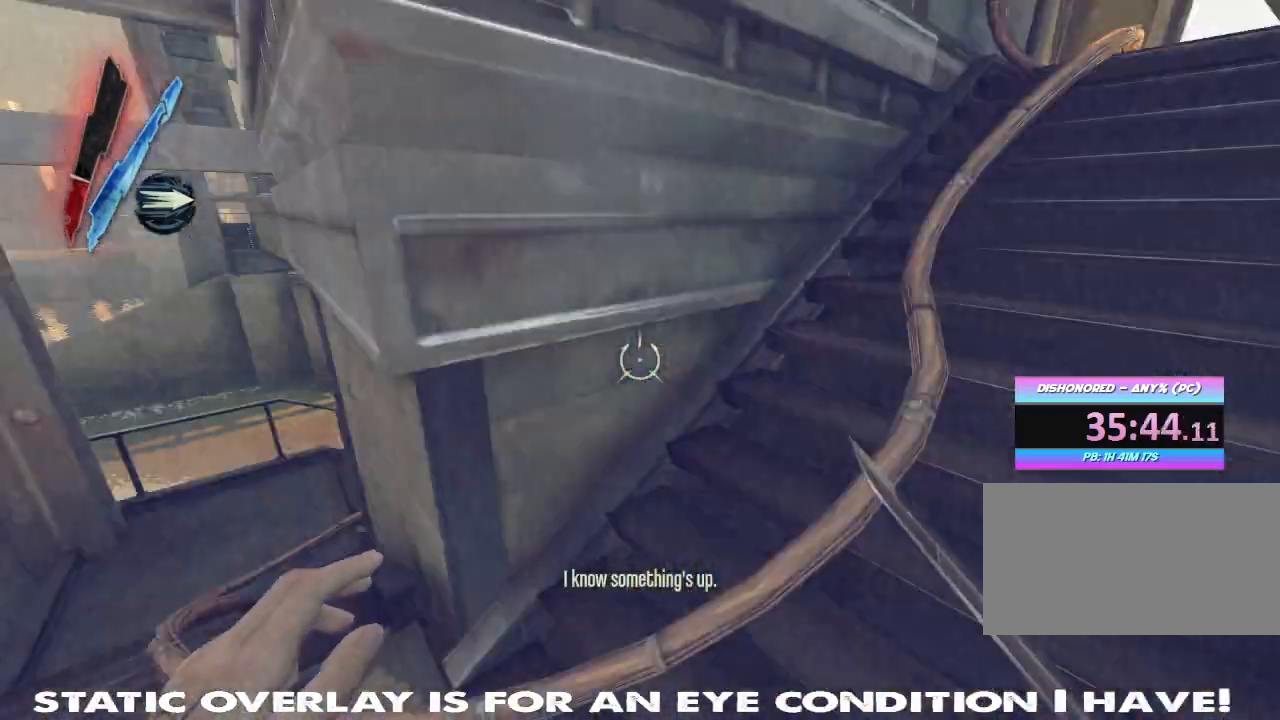
{"keys": ["a", "shift", "w"], "mouse": [], "events": []}